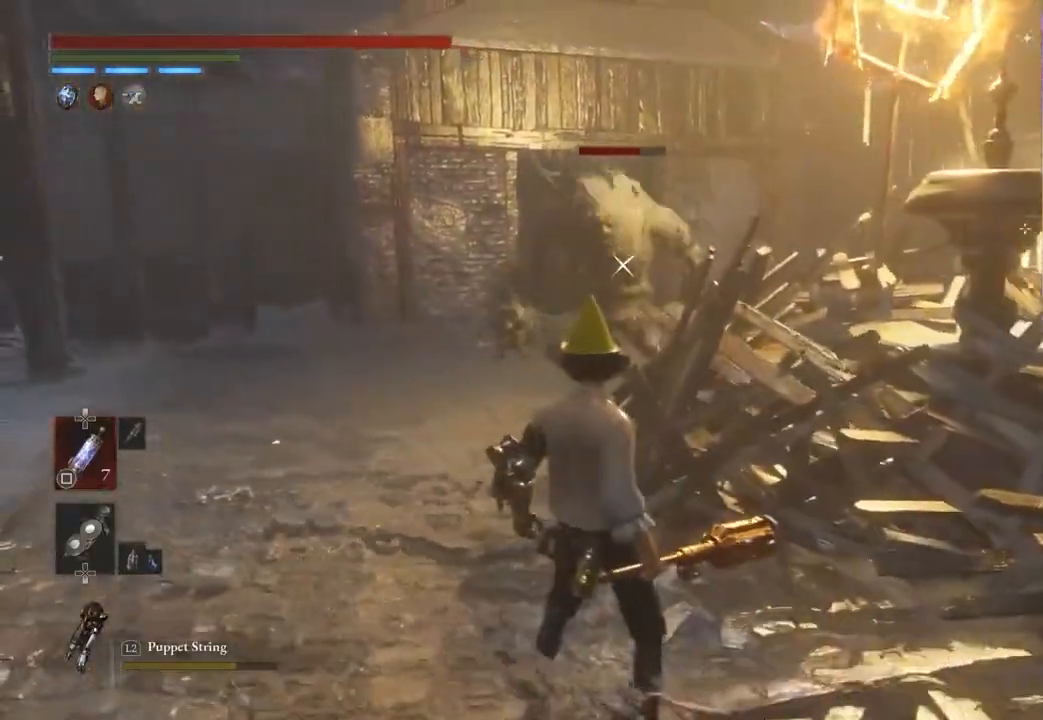
Gameplay with a controller (PlayStation layout); each line is a JSON object with the inputs held at the frame after it (dt_ms = milliseconds from this image to that frame). "events" lists button and stick changes between this image and that frame as [ms after this image, input, new state], when the widget could be followed in between.
{"dt_ms": 500, "buttons": [], "left_stick": "center", "right_stick": "center", "events": []}
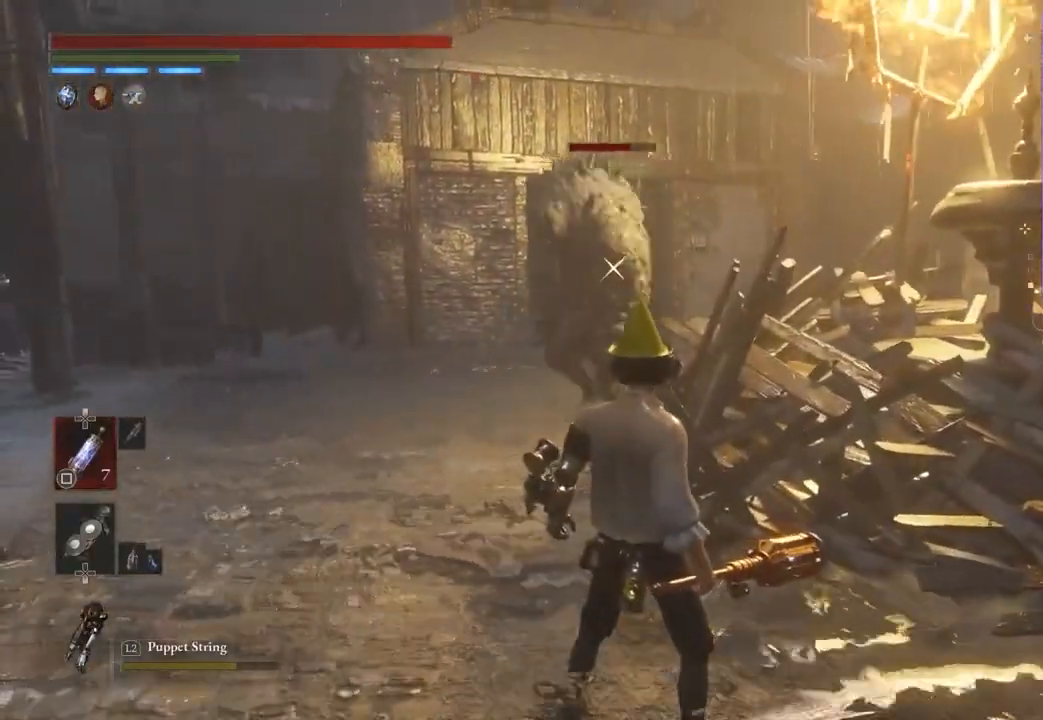
{"dt_ms": 500, "buttons": [], "left_stick": "up-left", "right_stick": "center", "events": [[233, "left_stick", "up-left"]]}
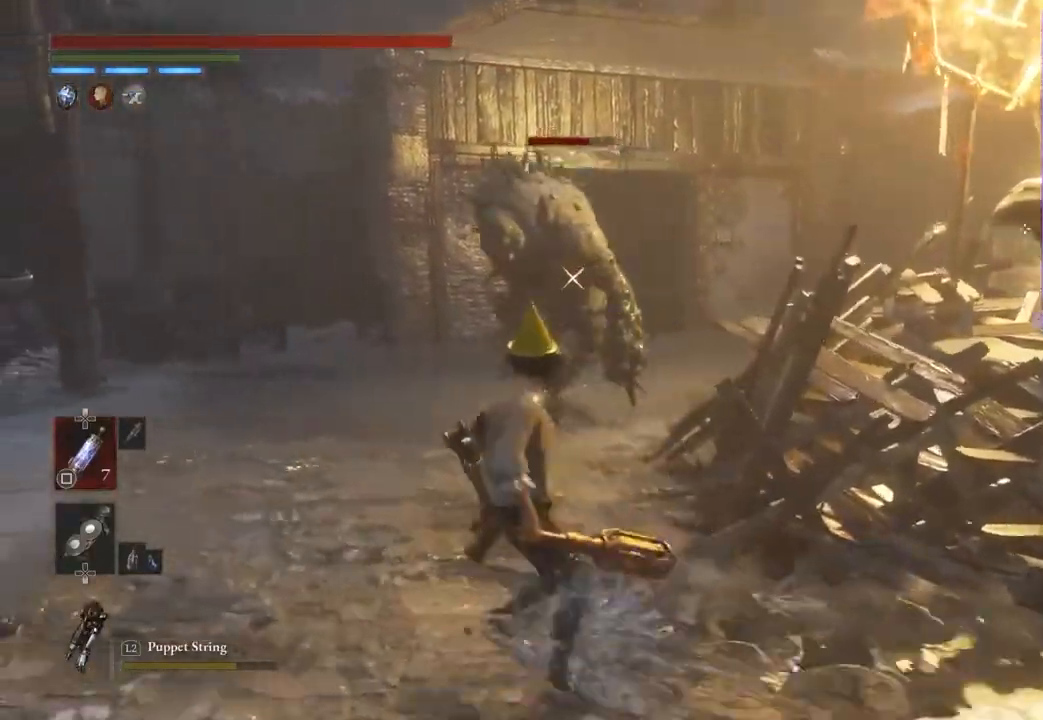
{"dt_ms": 500, "buttons": [], "left_stick": "center", "right_stick": "center", "events": [[33, "left_stick", "center"]]}
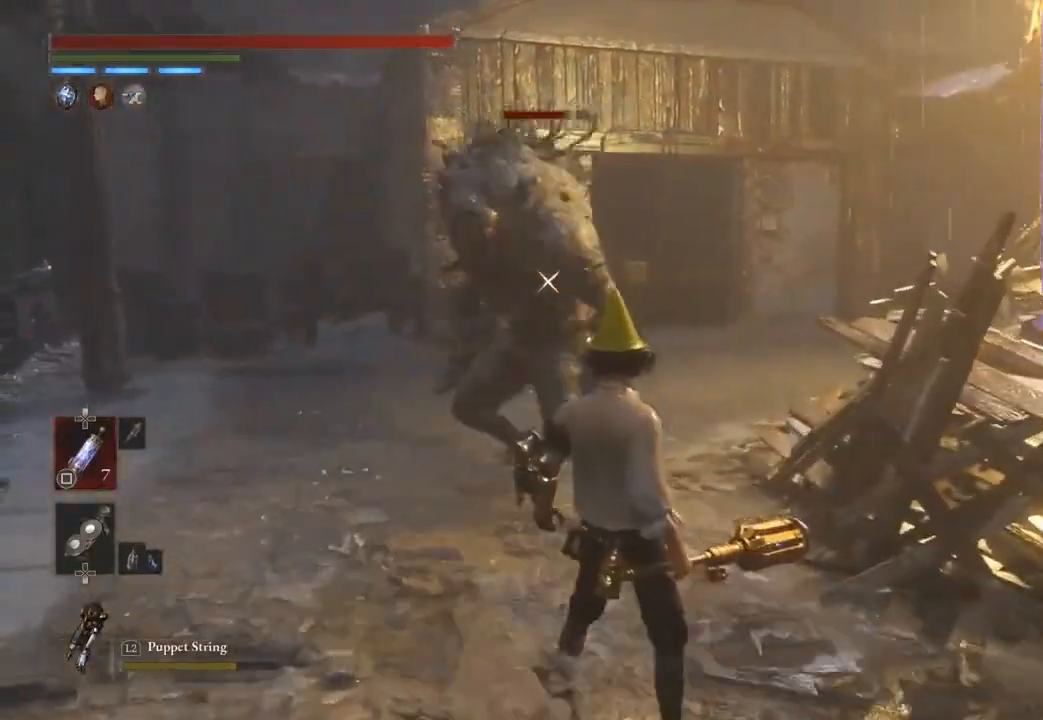
{"dt_ms": 500, "buttons": ["CIRCLE"], "left_stick": "down-right", "right_stick": "center", "events": [[400, "CIRCLE", "down"], [400, "left_stick", "down-right"]]}
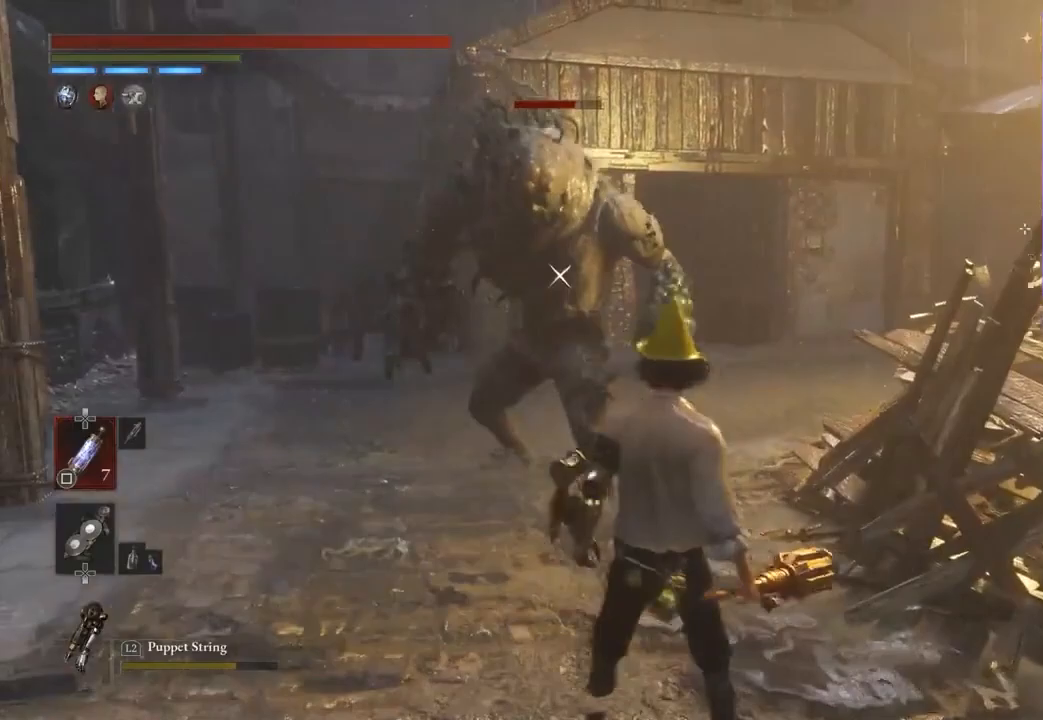
{"dt_ms": 500, "buttons": ["CIRCLE"], "left_stick": "down-right", "right_stick": "center", "events": []}
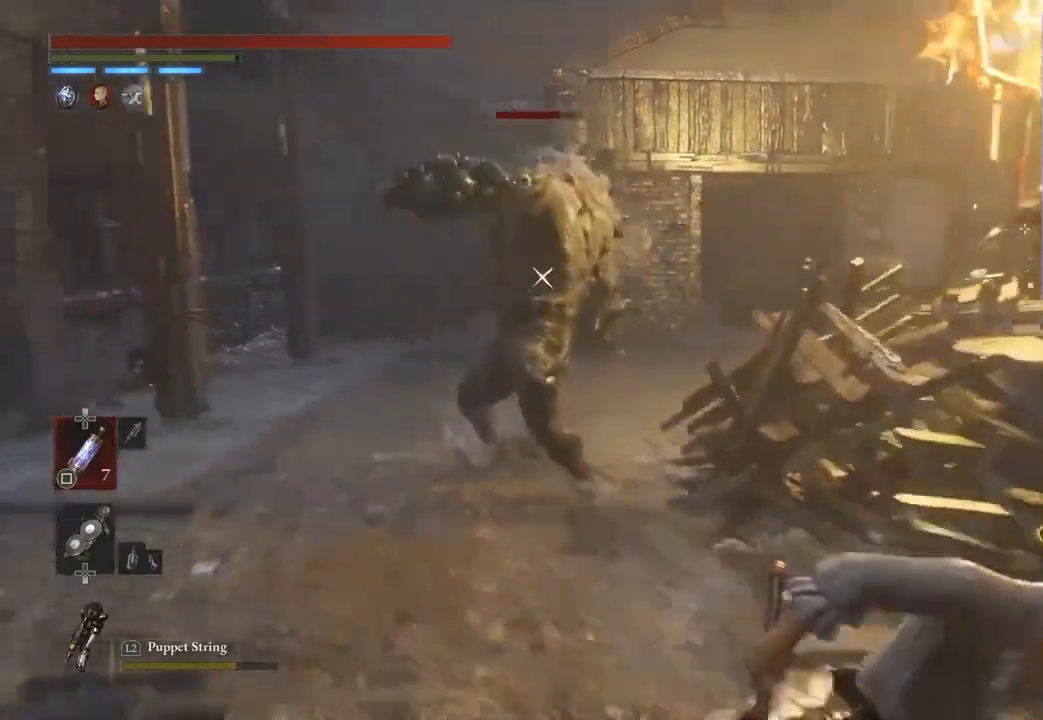
{"dt_ms": 500, "buttons": [], "left_stick": "up-right", "right_stick": "center", "events": [[267, "left_stick", "right"], [400, "CIRCLE", "up"], [467, "left_stick", "up-right"]]}
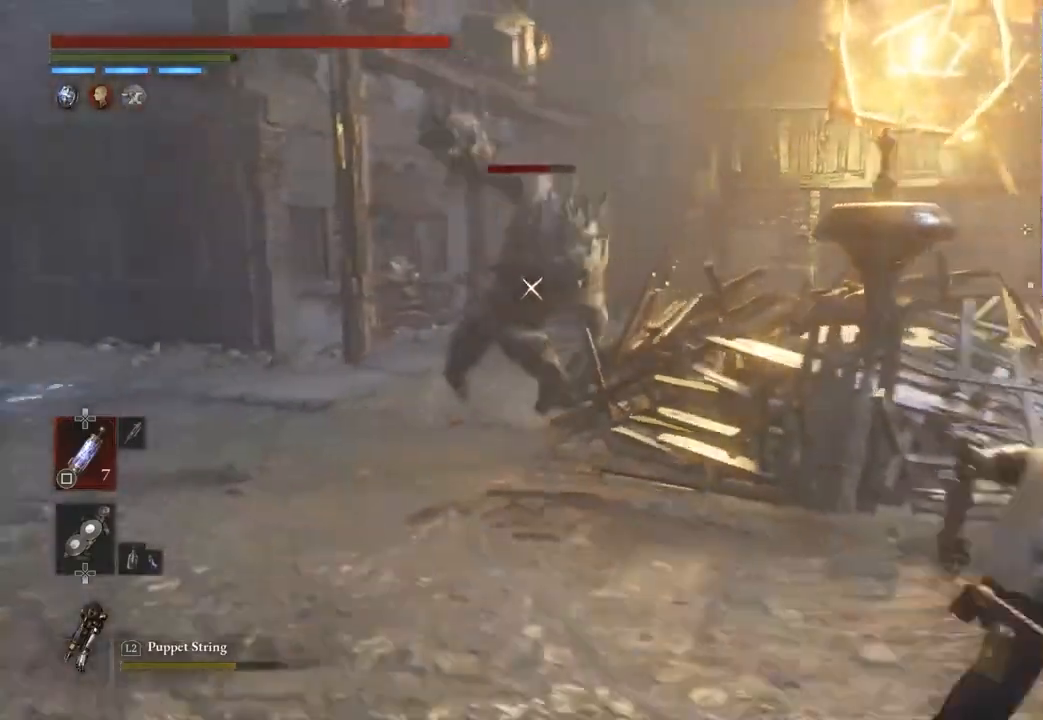
{"dt_ms": 500, "buttons": [], "left_stick": "center", "right_stick": "center", "events": [[267, "left_stick", "center"]]}
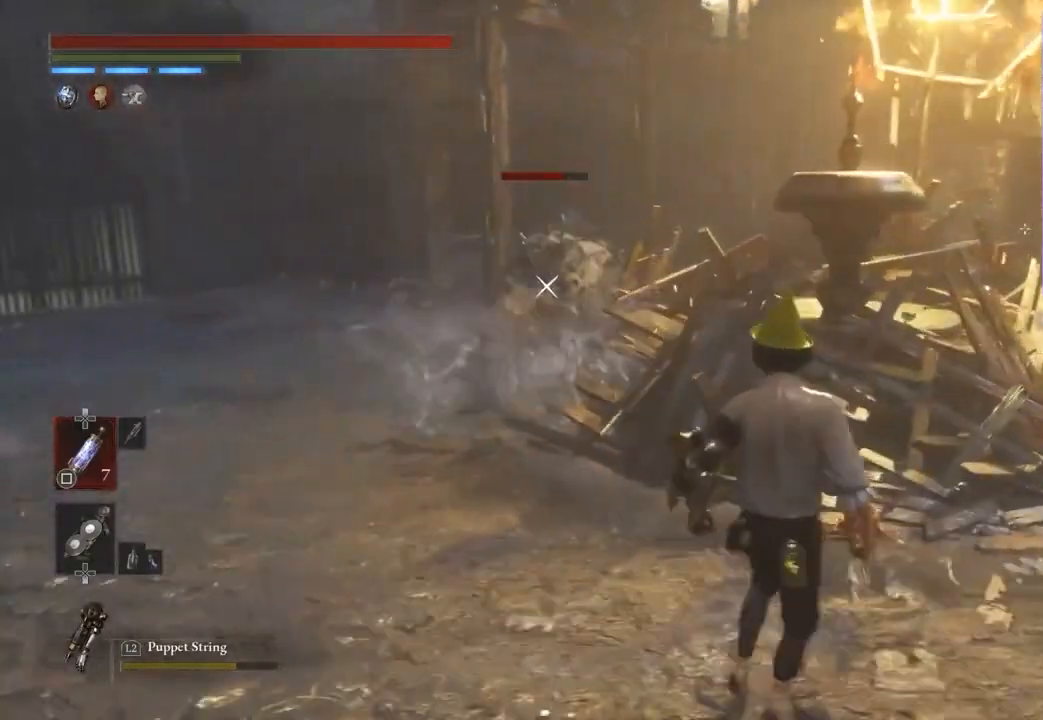
{"dt_ms": 500, "buttons": [], "left_stick": "center", "right_stick": "center", "events": []}
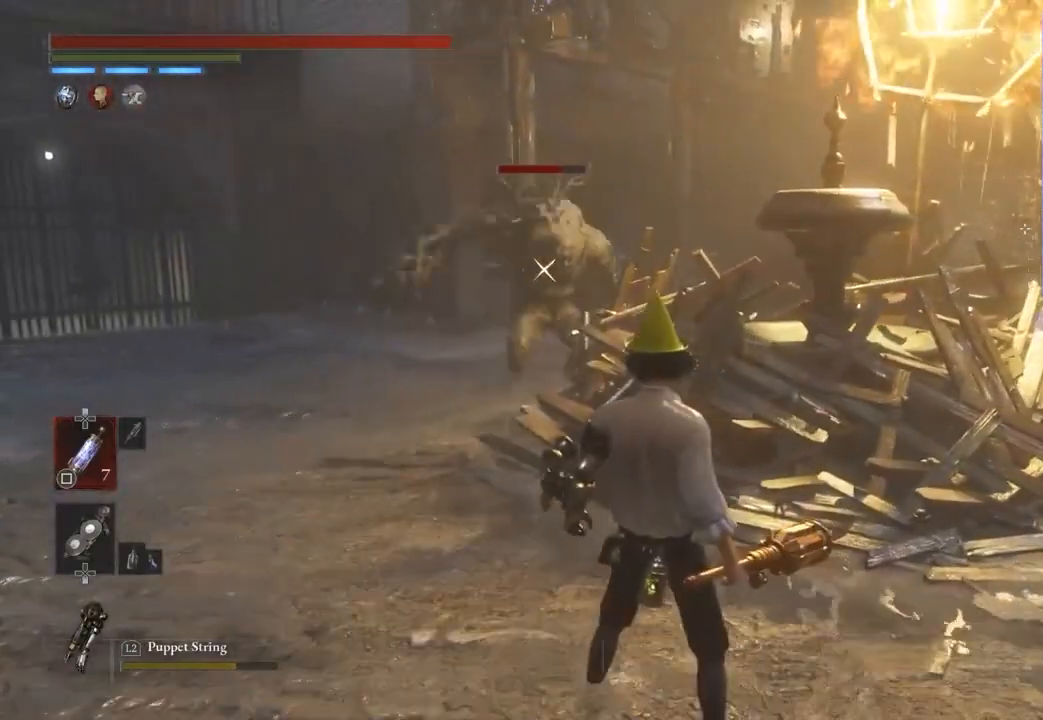
{"dt_ms": 500, "buttons": [], "left_stick": "center", "right_stick": "center", "events": []}
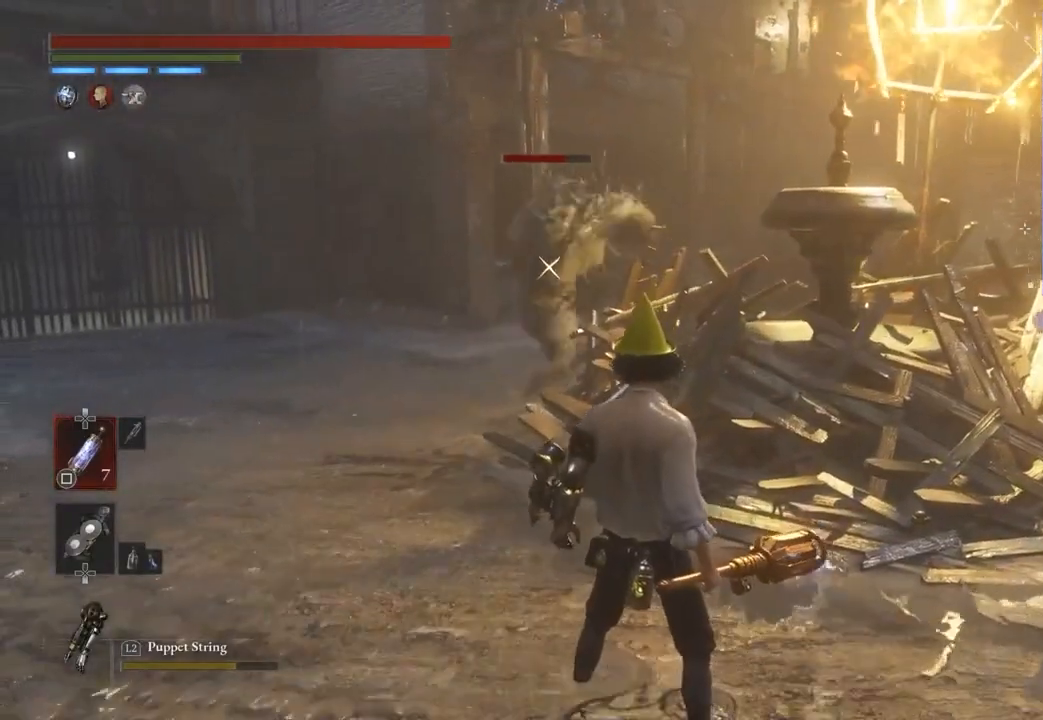
{"dt_ms": 500, "buttons": [], "left_stick": "center", "right_stick": "center", "events": []}
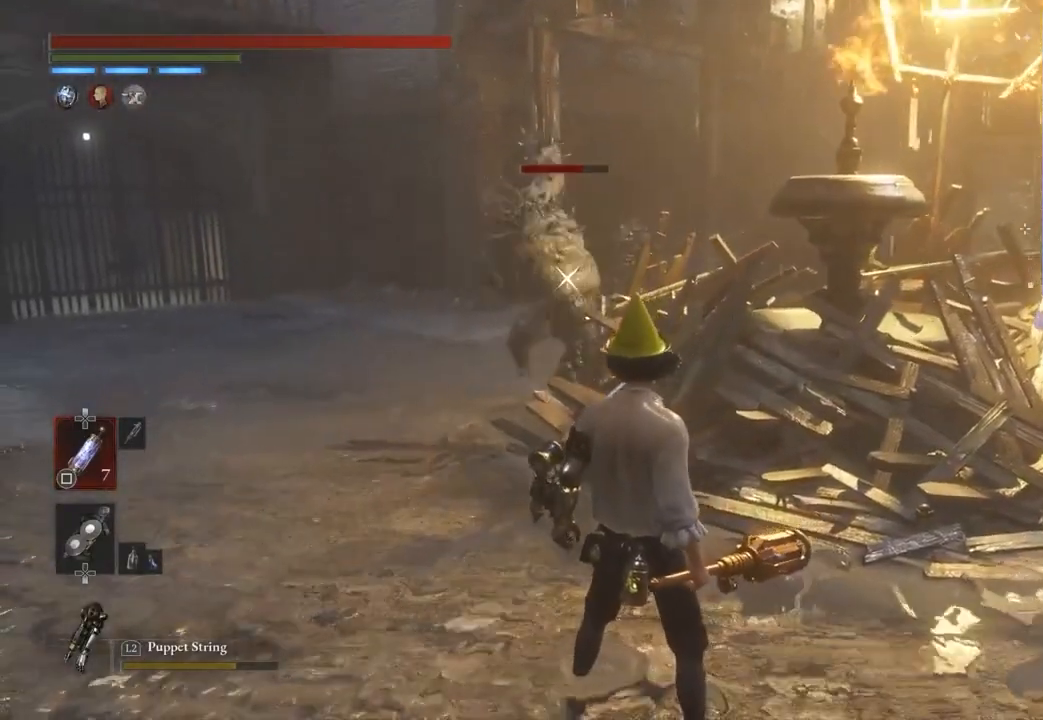
{"dt_ms": 500, "buttons": [], "left_stick": "center", "right_stick": "center", "events": []}
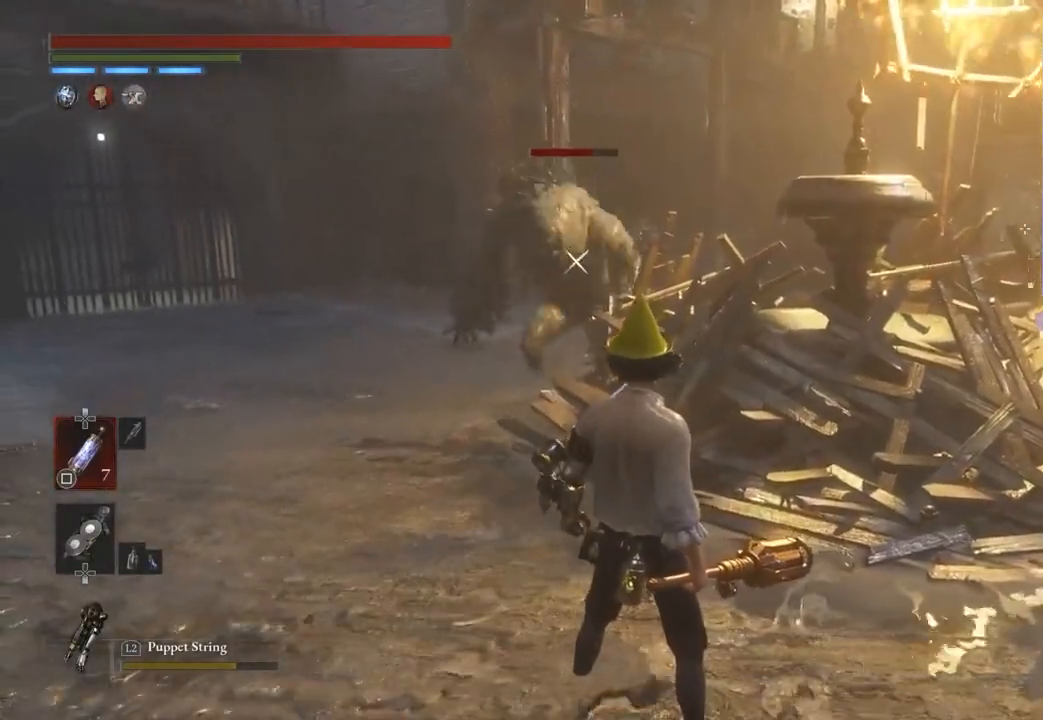
{"dt_ms": 500, "buttons": [], "left_stick": "center", "right_stick": "center", "events": []}
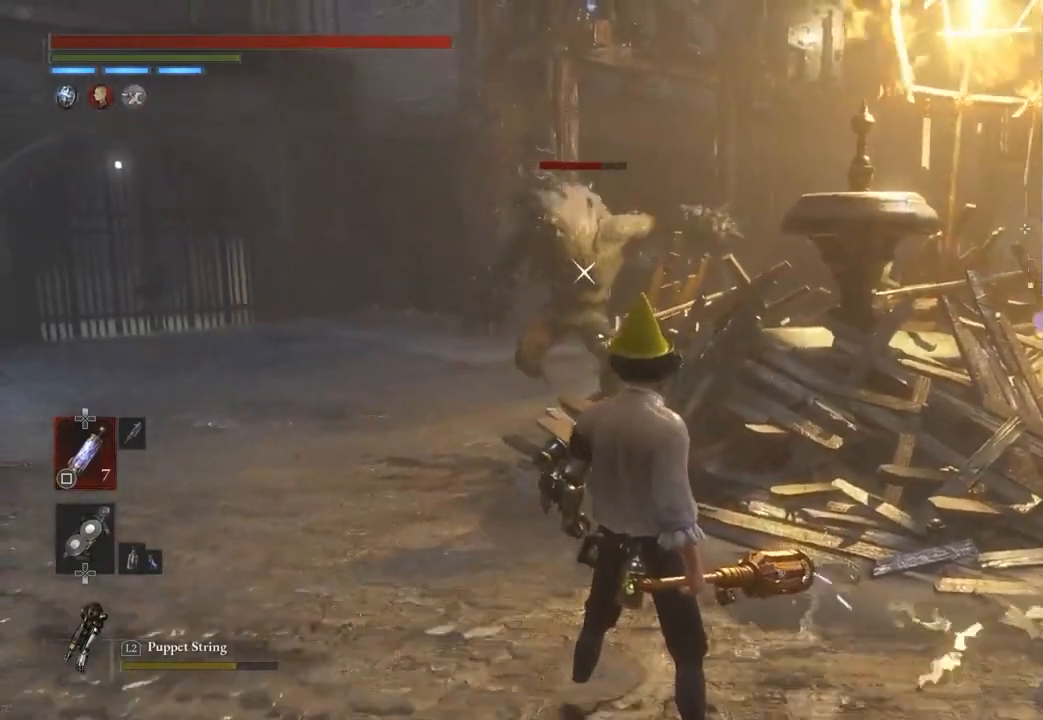
{"dt_ms": 500, "buttons": [], "left_stick": "center", "right_stick": "center", "events": [[367, "left_stick", "up-left"], [467, "left_stick", "center"]]}
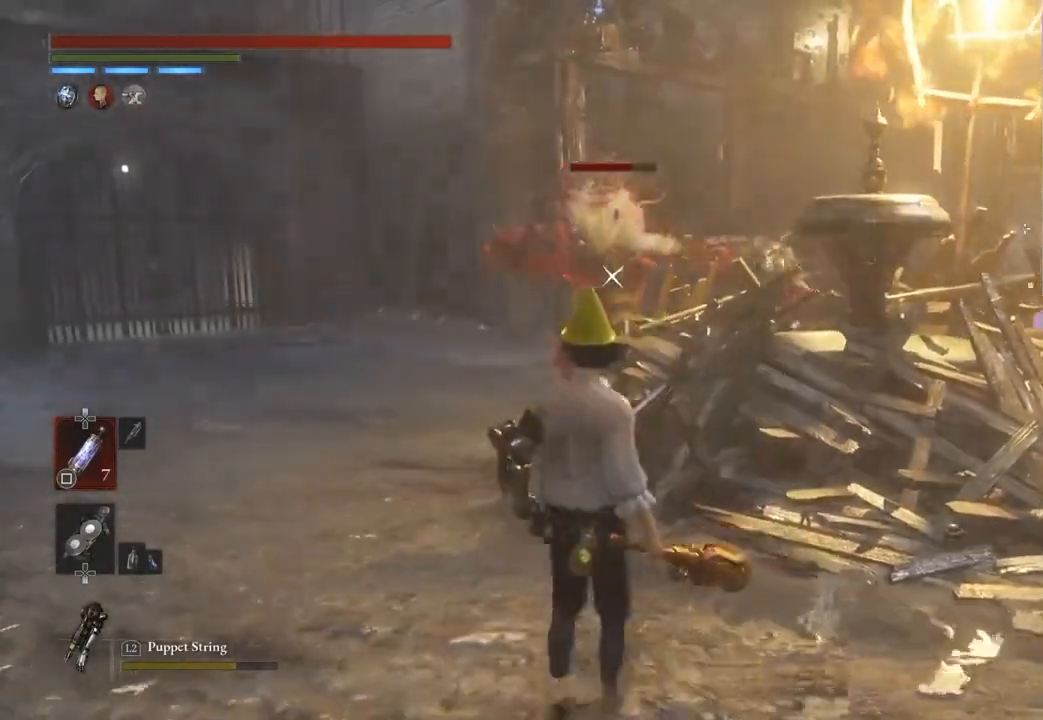
{"dt_ms": 500, "buttons": ["CIRCLE"], "left_stick": "up-left", "right_stick": "center", "events": [[400, "CIRCLE", "down"], [400, "left_stick", "up-left"]]}
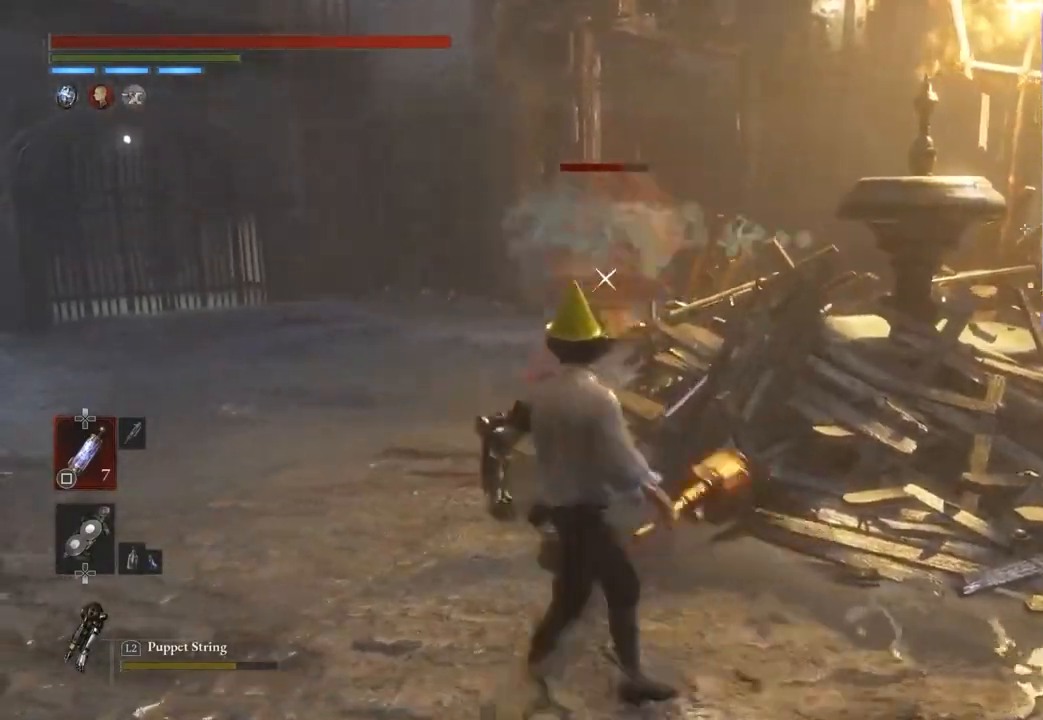
{"dt_ms": 500, "buttons": [], "left_stick": "up", "right_stick": "center", "events": [[233, "left_stick", "up"], [500, "CIRCLE", "up"]]}
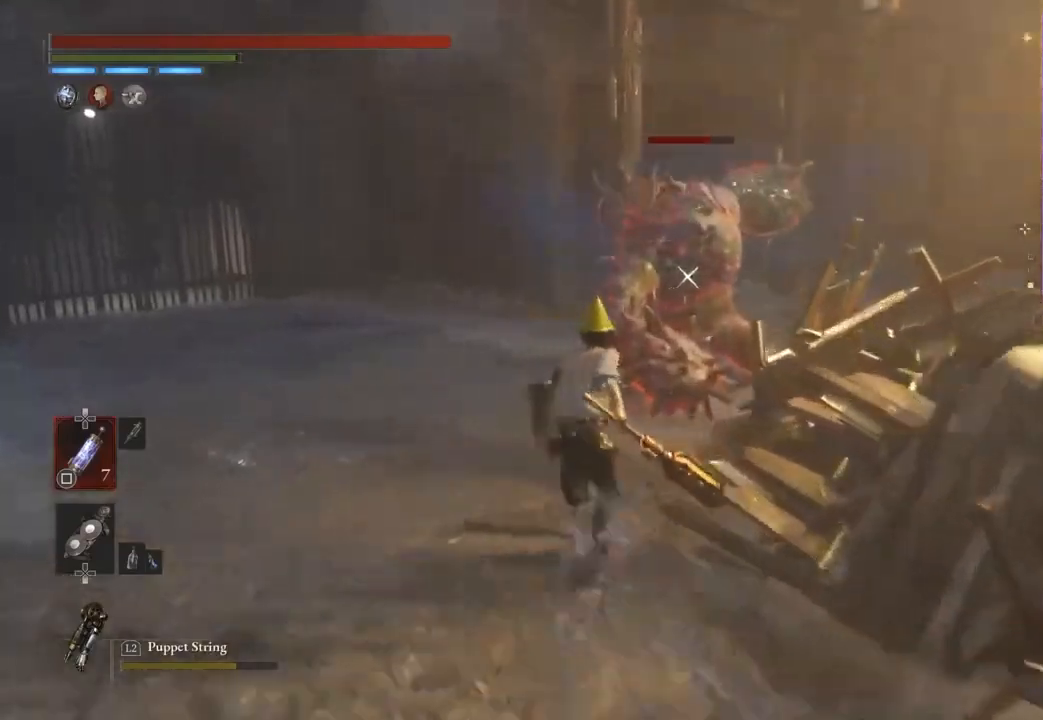
{"dt_ms": 1000, "buttons": ["CIRCLE"], "left_stick": "down", "right_stick": "center"}
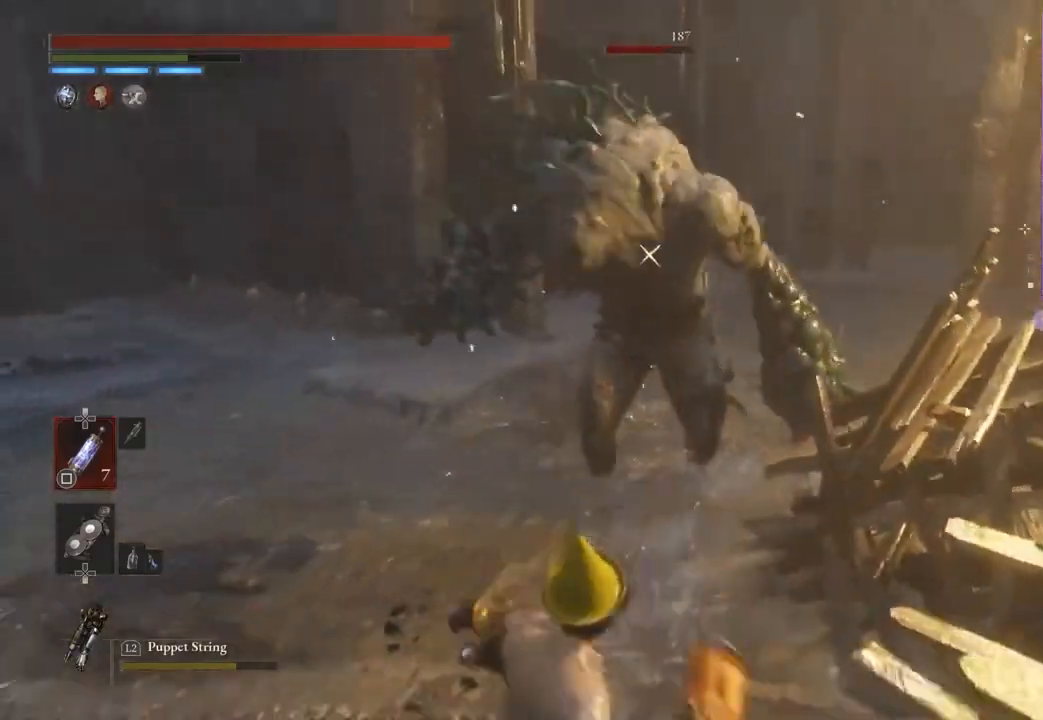
{"dt_ms": 500, "buttons": ["CIRCLE"], "left_stick": "down-right", "right_stick": "center", "events": [[67, "left_stick", "down-right"]]}
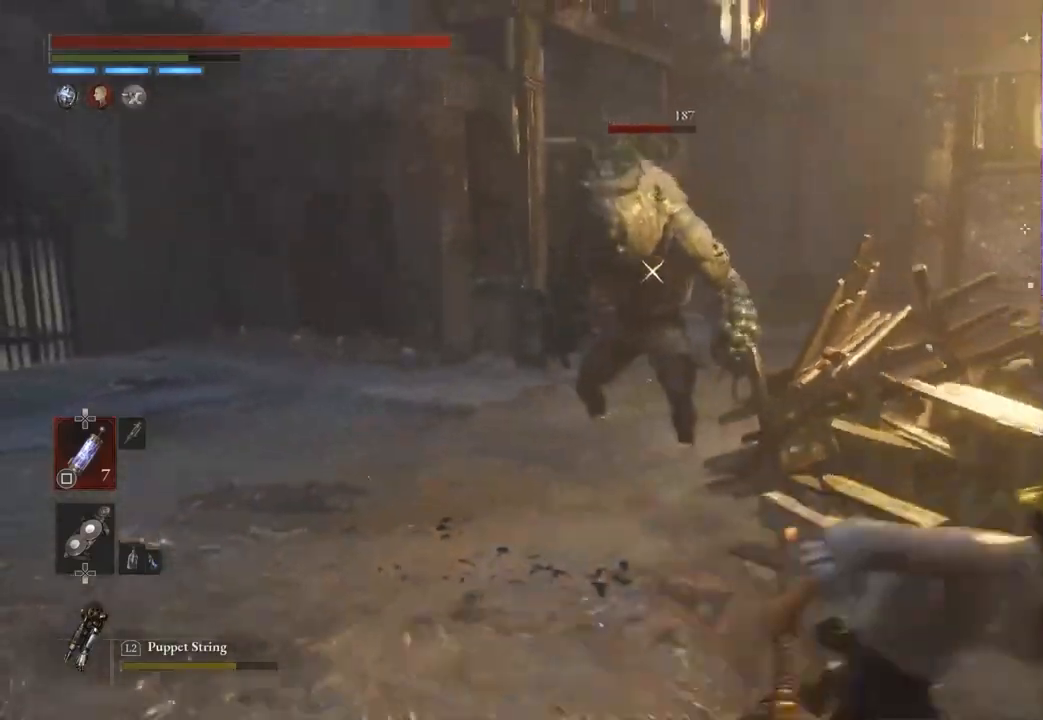
{"dt_ms": 500, "buttons": [], "left_stick": "center", "right_stick": "center", "events": [[33, "CIRCLE", "up"], [400, "left_stick", "center"]]}
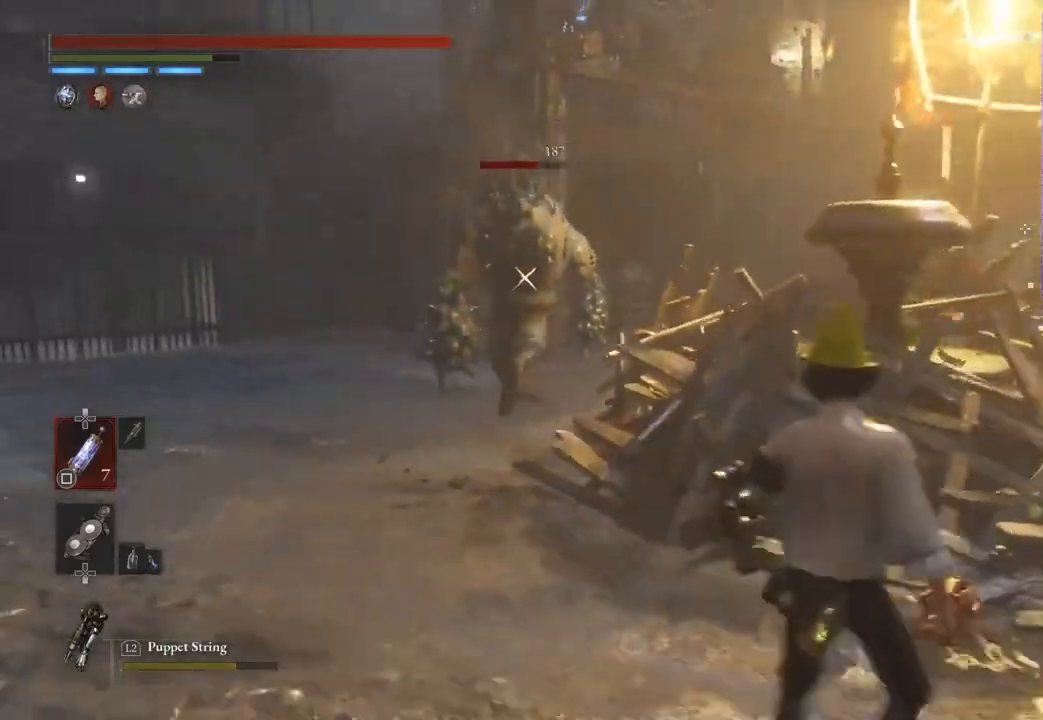
{"dt_ms": 500, "buttons": [], "left_stick": "right", "right_stick": "center"}
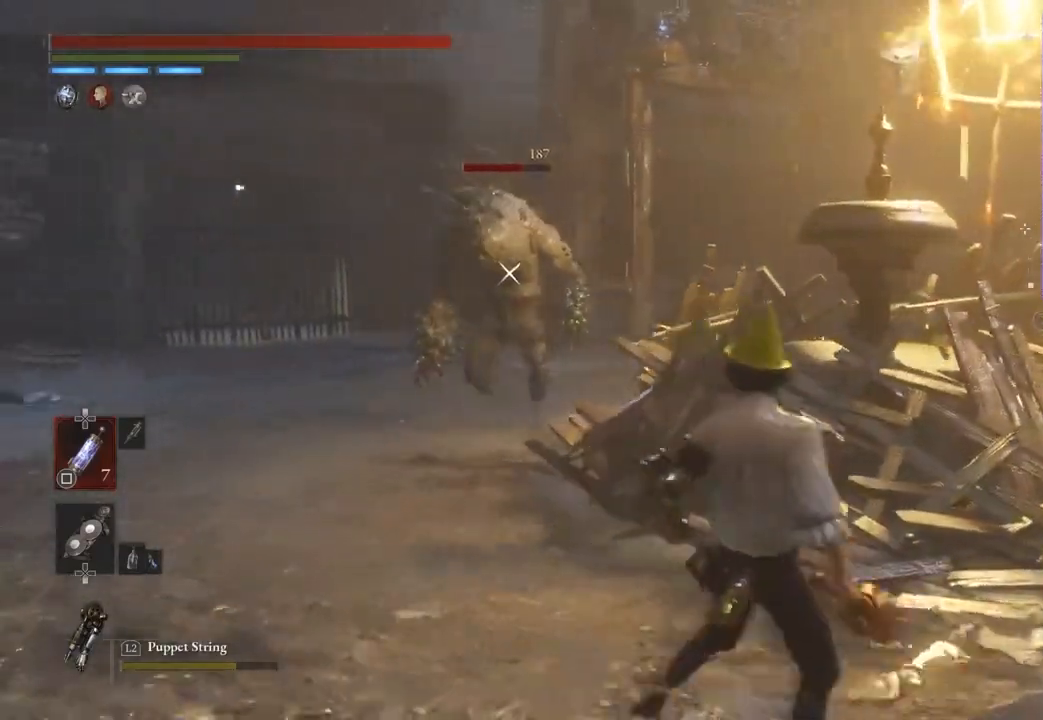
{"dt_ms": 500, "buttons": [], "left_stick": "center", "right_stick": "center"}
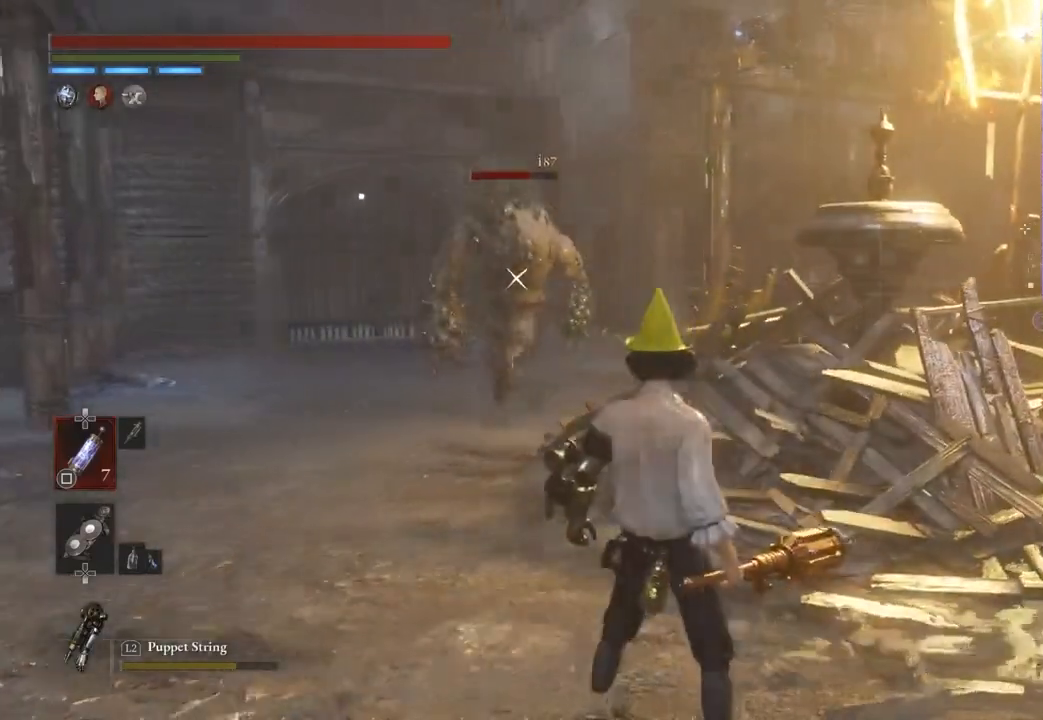
{"dt_ms": 500, "buttons": [], "left_stick": "right", "right_stick": "center", "events": [[133, "left_stick", "right"]]}
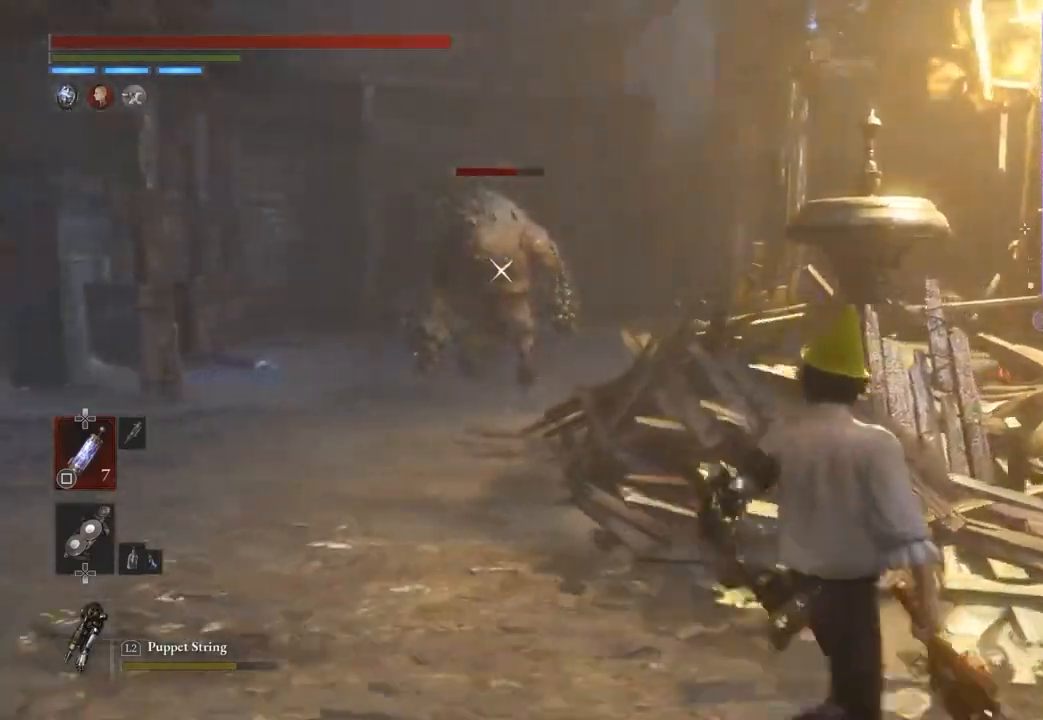
{"dt_ms": 500, "buttons": ["CIRCLE"], "left_stick": "right", "right_stick": "center", "events": [[300, "CIRCLE", "down"]]}
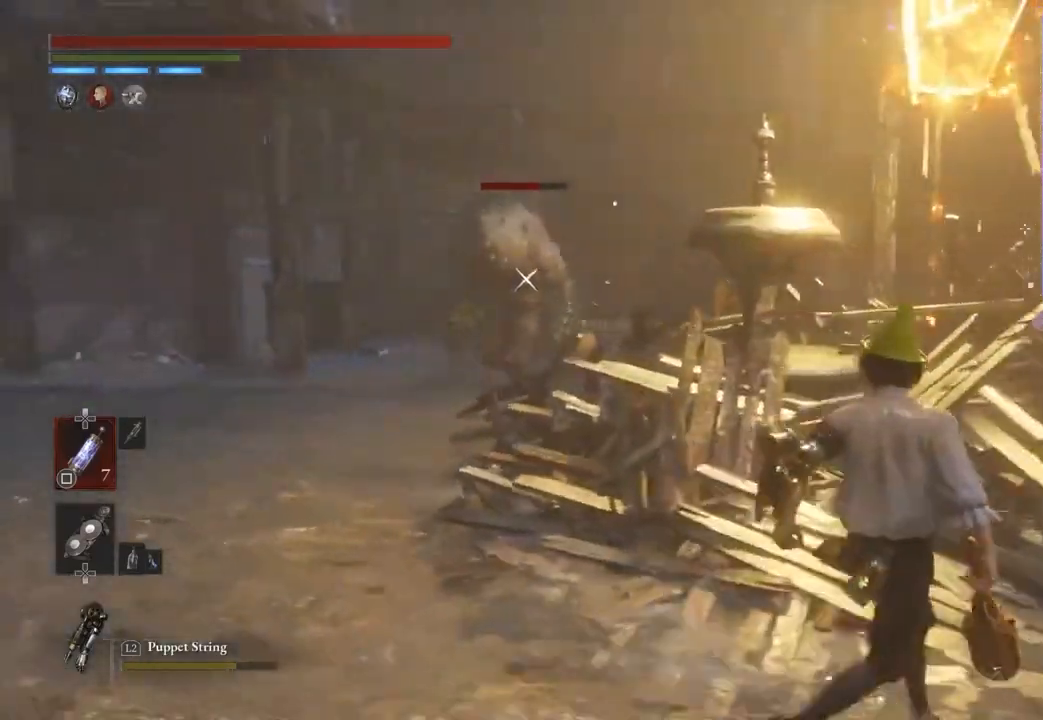
{"dt_ms": 500, "buttons": [], "left_stick": "up-right", "right_stick": "center", "events": [[300, "CIRCLE", "up"], [300, "left_stick", "up-right"]]}
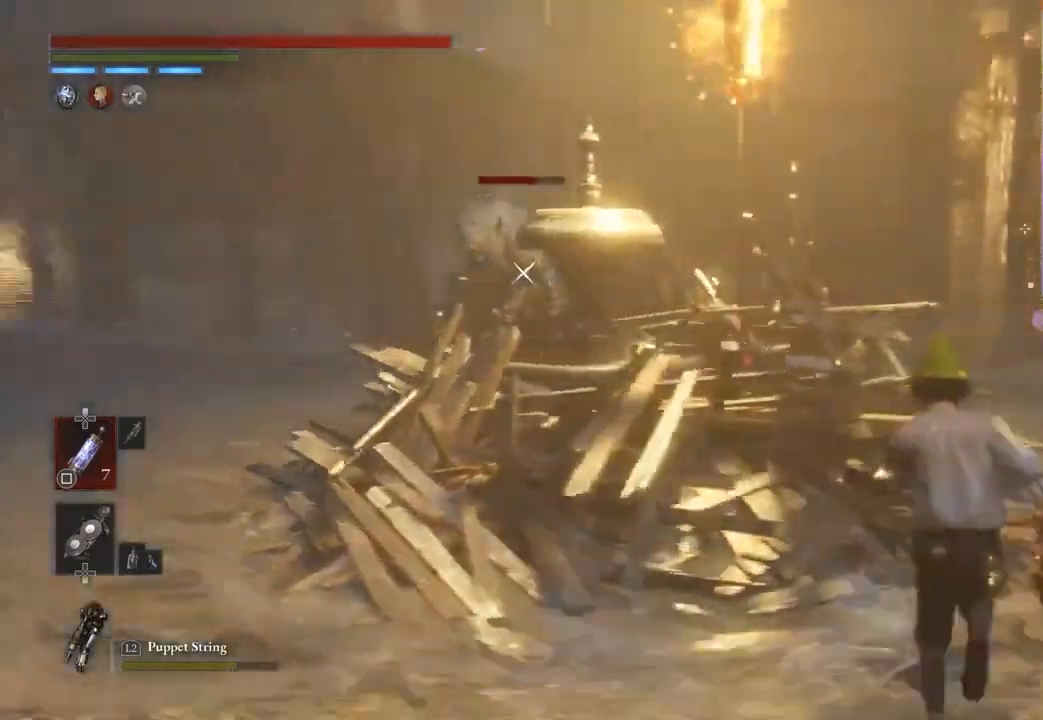
{"dt_ms": 500, "buttons": [], "left_stick": "left", "right_stick": "center", "events": [[200, "left_stick", "right"], [367, "left_stick", "center"], [467, "left_stick", "left"]]}
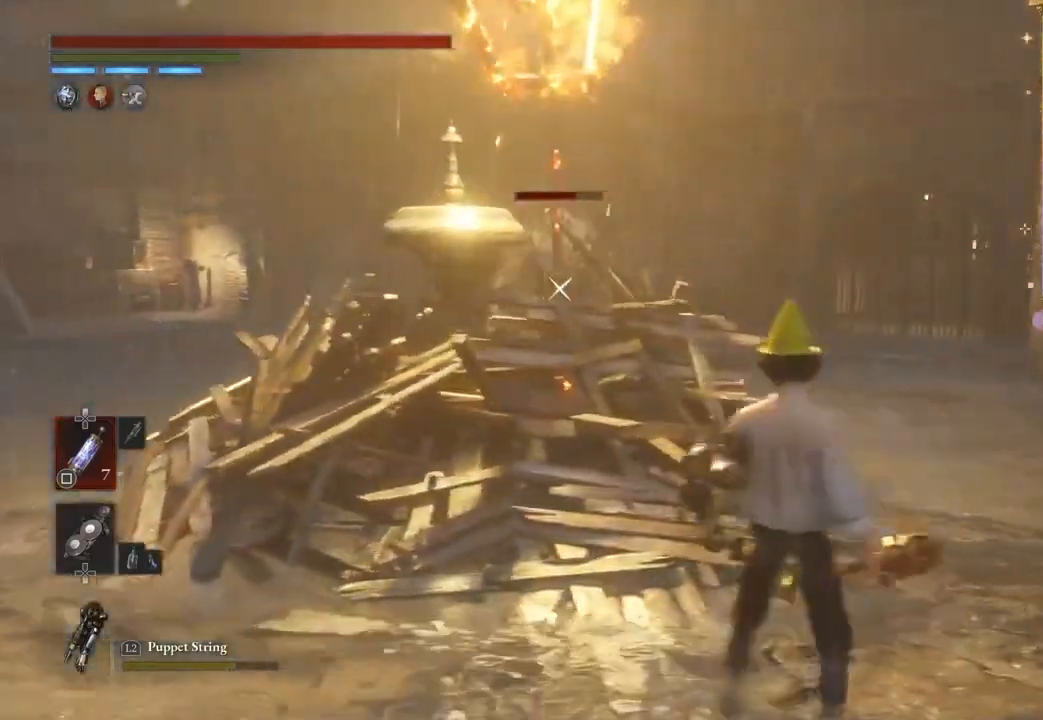
{"dt_ms": 500, "buttons": [], "left_stick": "left", "right_stick": "center", "events": []}
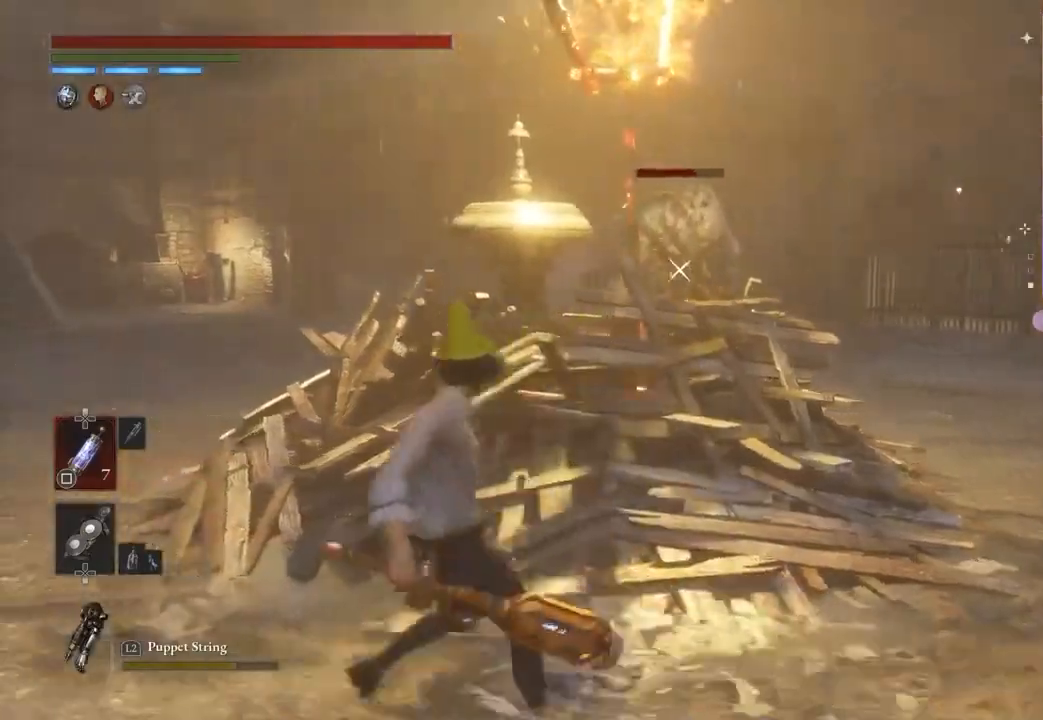
{"dt_ms": 500, "buttons": [], "left_stick": "left", "right_stick": "center", "events": []}
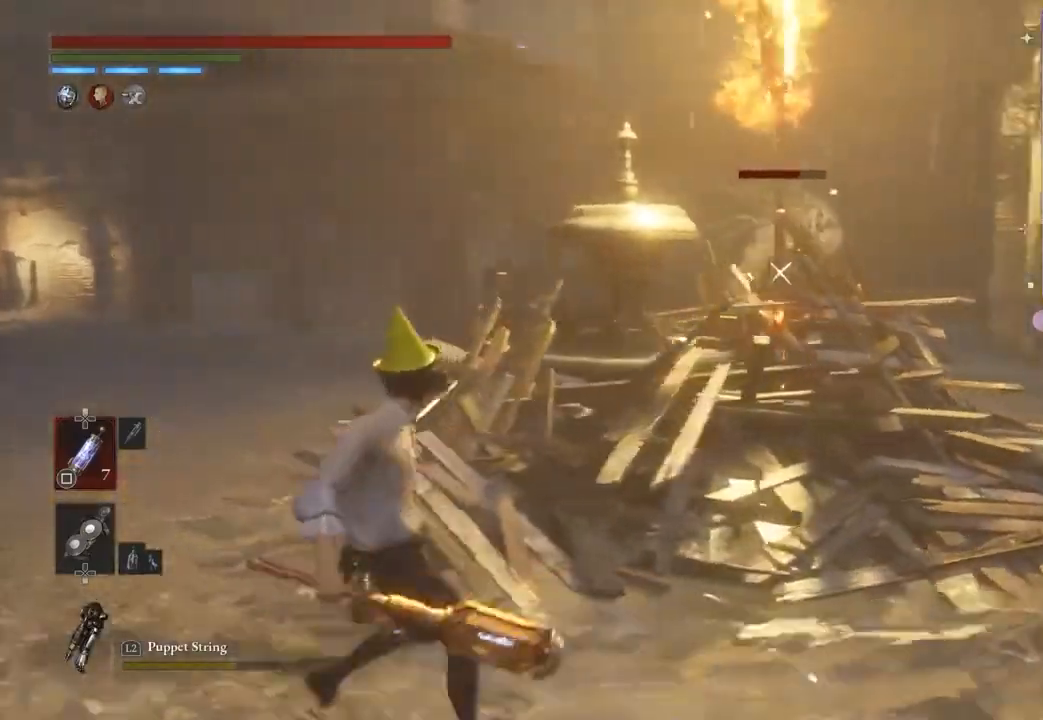
{"dt_ms": 500, "buttons": [], "left_stick": "left", "right_stick": "center", "events": []}
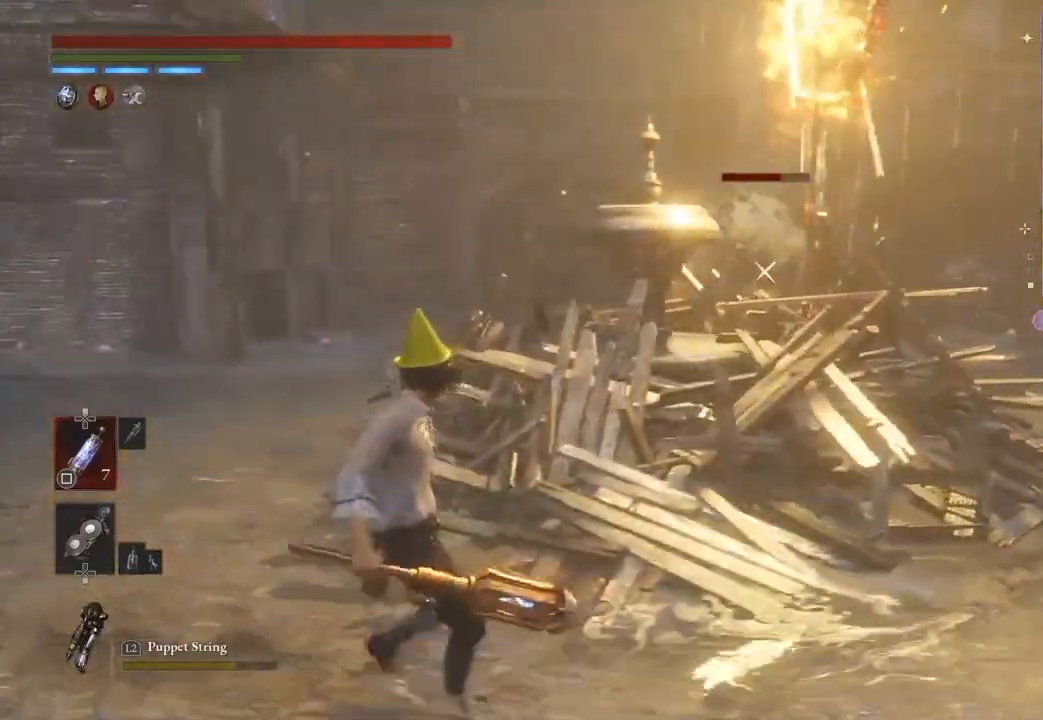
{"dt_ms": 500, "buttons": [], "left_stick": "center", "right_stick": "center", "events": [[300, "left_stick", "center"]]}
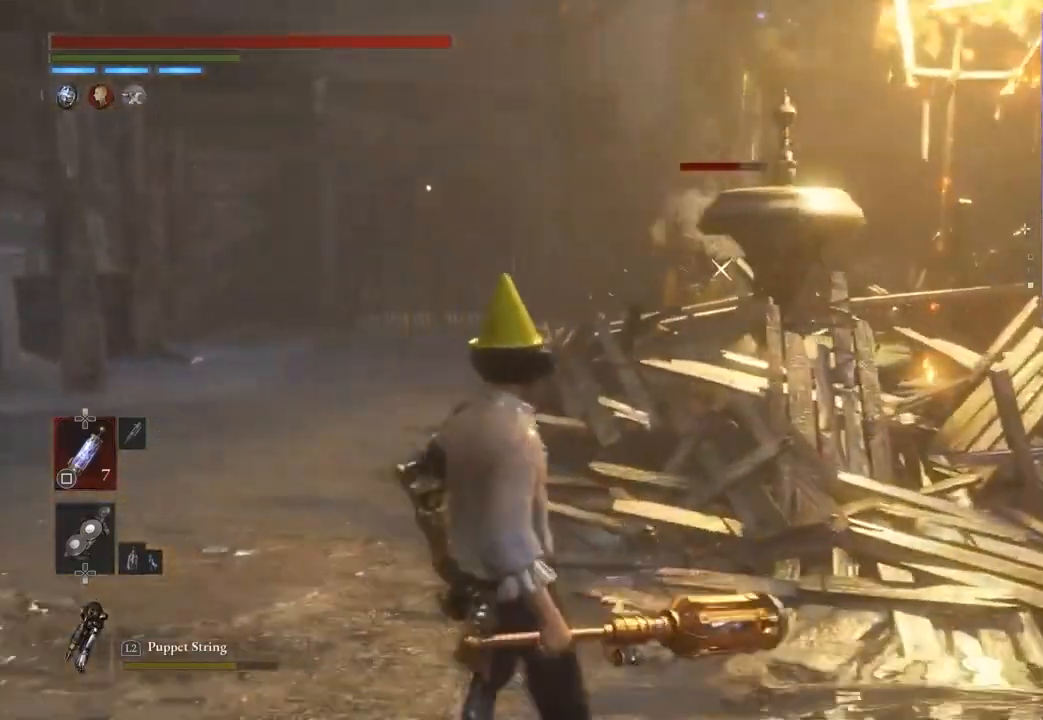
{"dt_ms": 500, "buttons": [], "left_stick": "center", "right_stick": "center", "events": []}
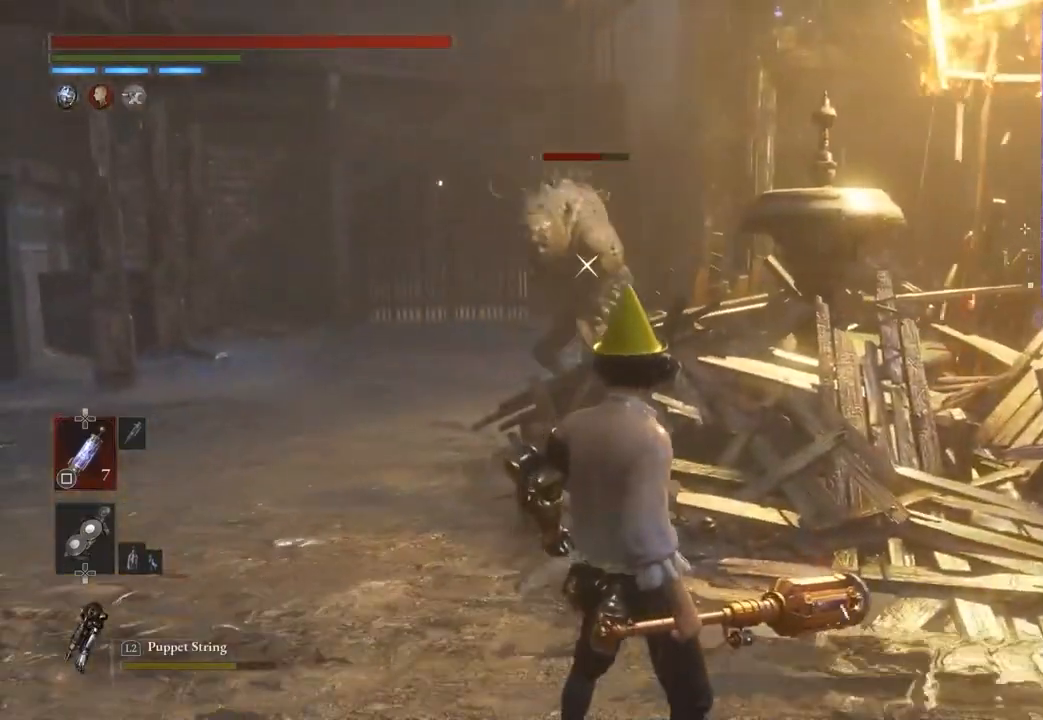
{"dt_ms": 500, "buttons": [], "left_stick": "center", "right_stick": "center", "events": []}